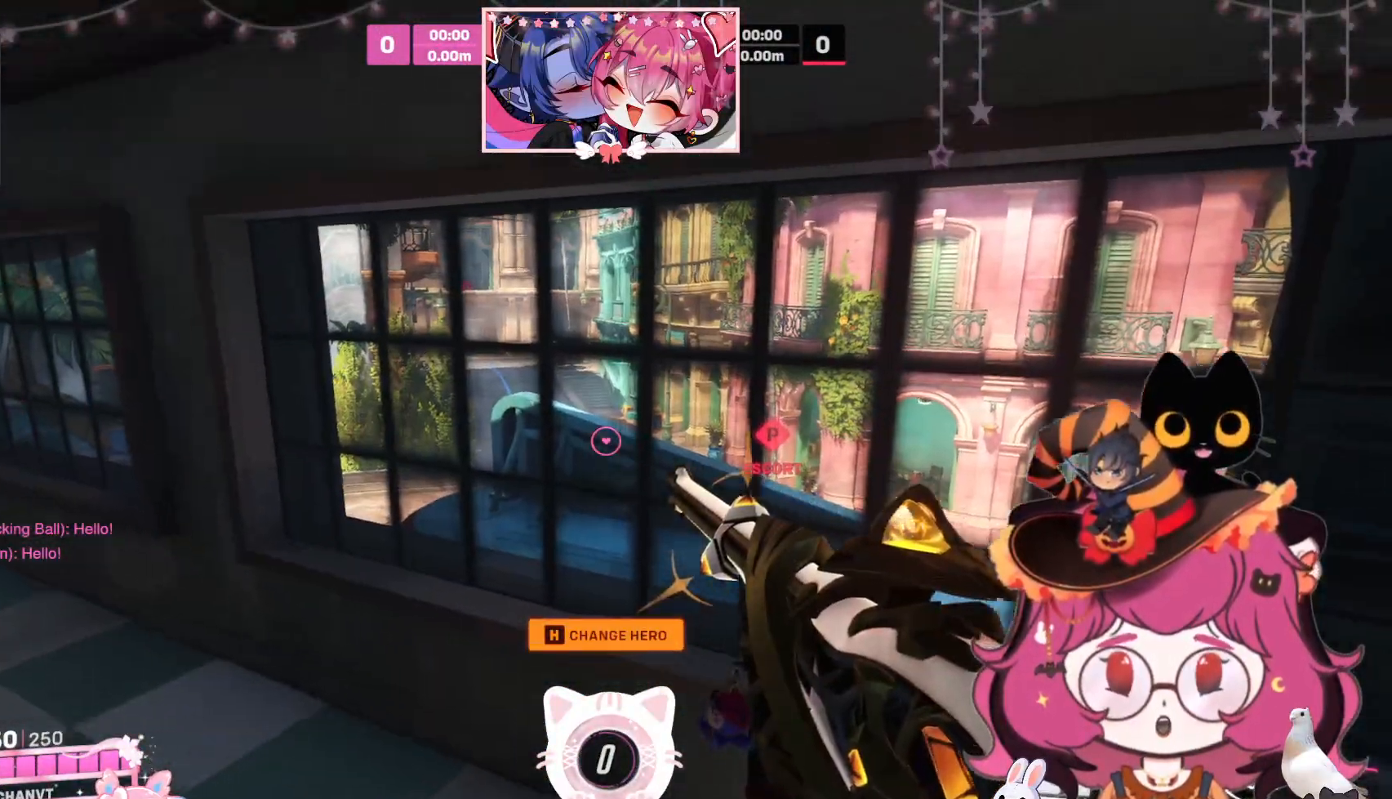
Gameplay with keyboard and mouse; each line is a JSON object with the keys and mouse buttons held at the frame after it. "events" lists presses ("down") and releases ("up") of "a", "ctrl", "d", "e", "q", "s", "shift", "space", "w", "mouse_left", "mouse_wheel", "mouse_right", "mouse_mb4" and "mouse_mb5" between this image and that frame as [ms after this image, input, new state], when the widget could be followed in between. "mouse_left", "mouse_wheel", "mouse_right", "mouse_mb4", "mouse_mb5" = the "left", "wheel", "right", "mb4", "mb5" buttons of the "mouse" list. No other keys are recorded. "wheel" means that the mouse wheel is clicked or scrolled. Mouse movement is not recorded.
{"keys": [], "mouse": [], "events": [[250, "d", "down"], [284, "d", "up"]]}
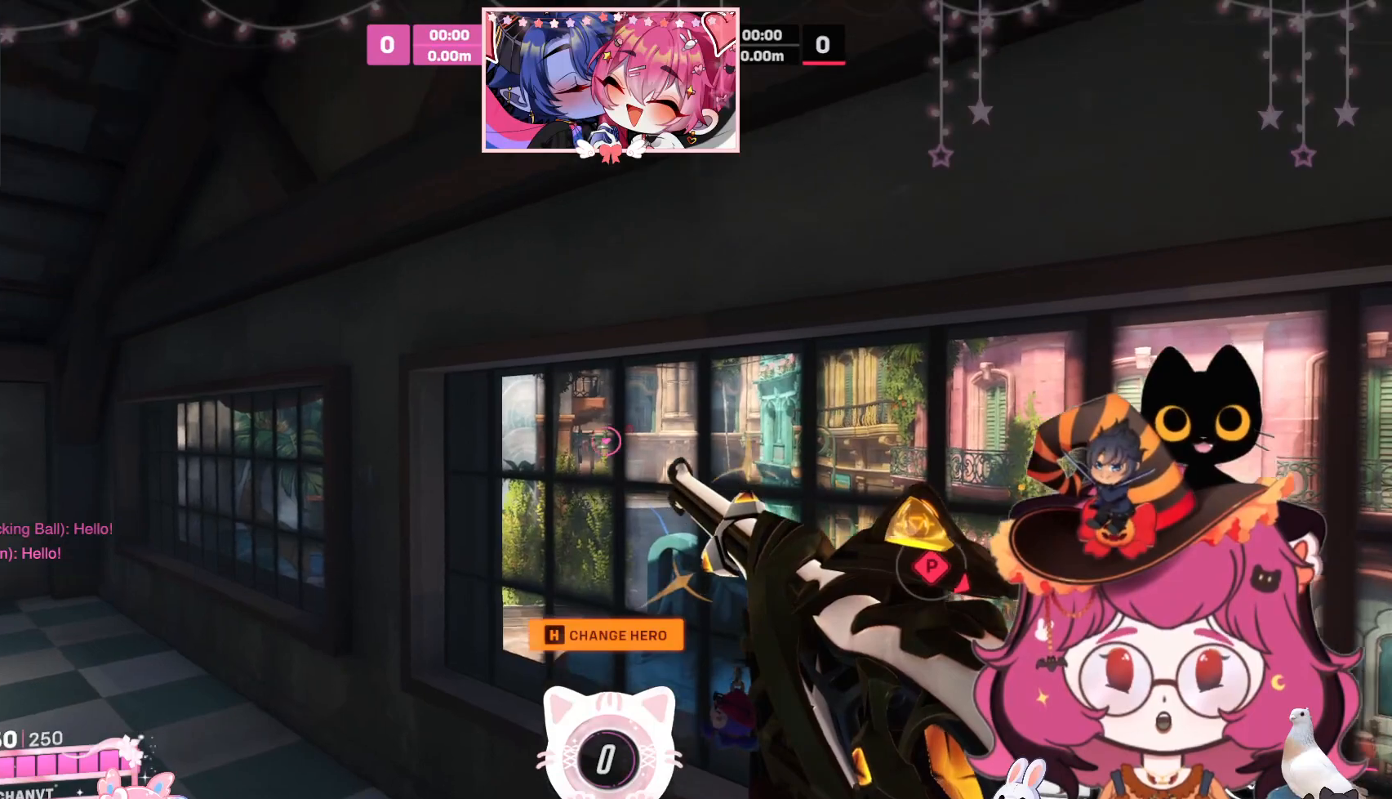
{"keys": [], "mouse": [], "events": []}
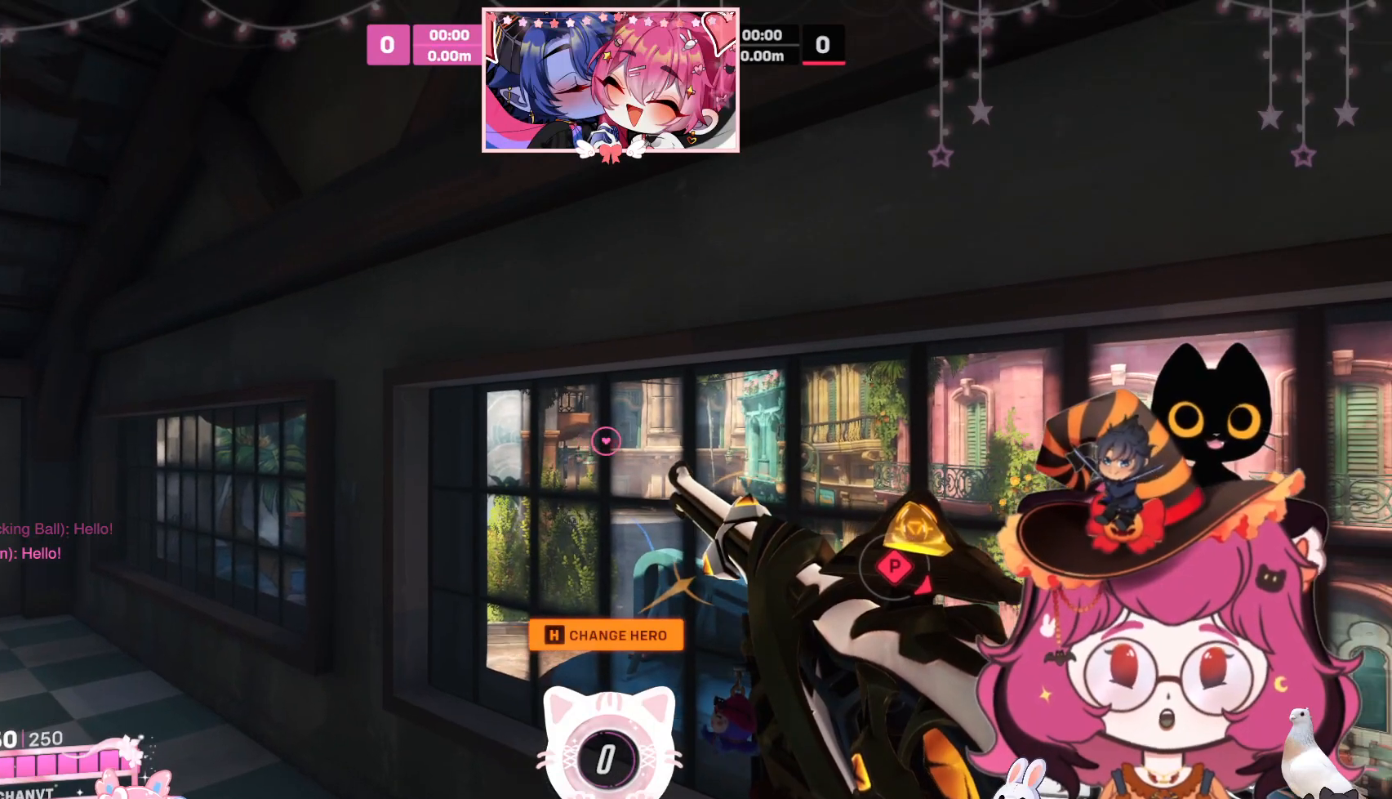
{"keys": [], "mouse": [], "events": [[84, "mouse_wheel", "down"], [267, "mouse_wheel", "up"]]}
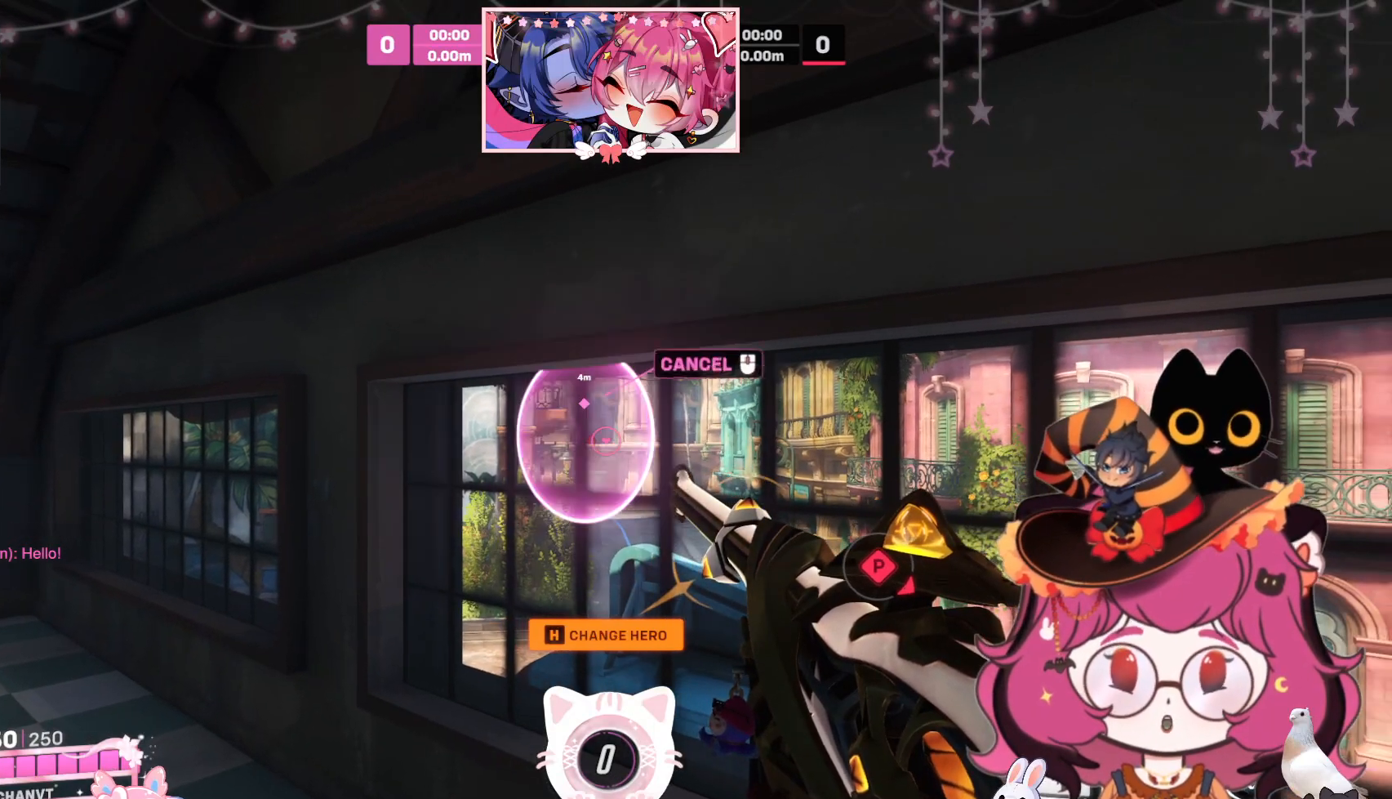
{"keys": [], "mouse": [], "events": []}
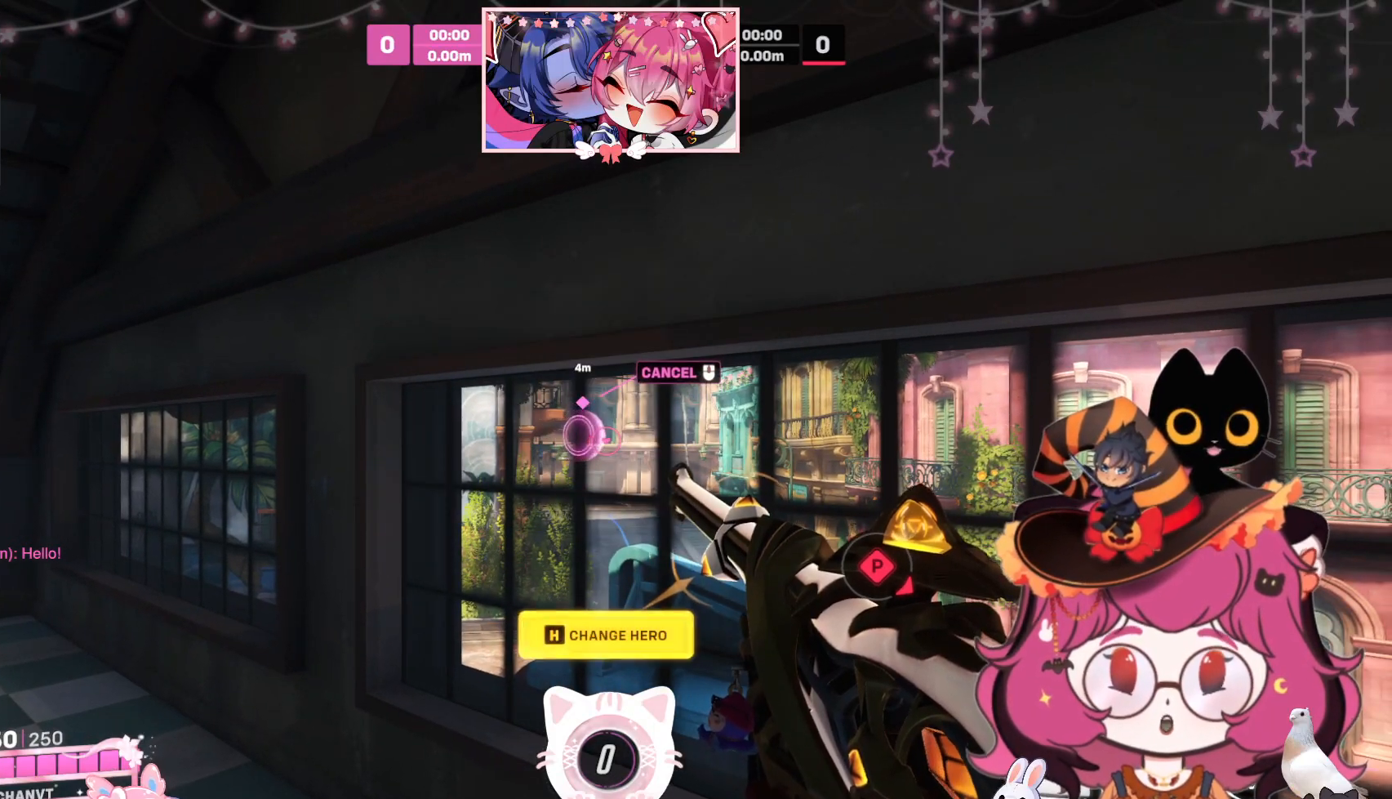
{"keys": [], "mouse": [], "events": [[84, "d", "down"], [200, "d", "up"]]}
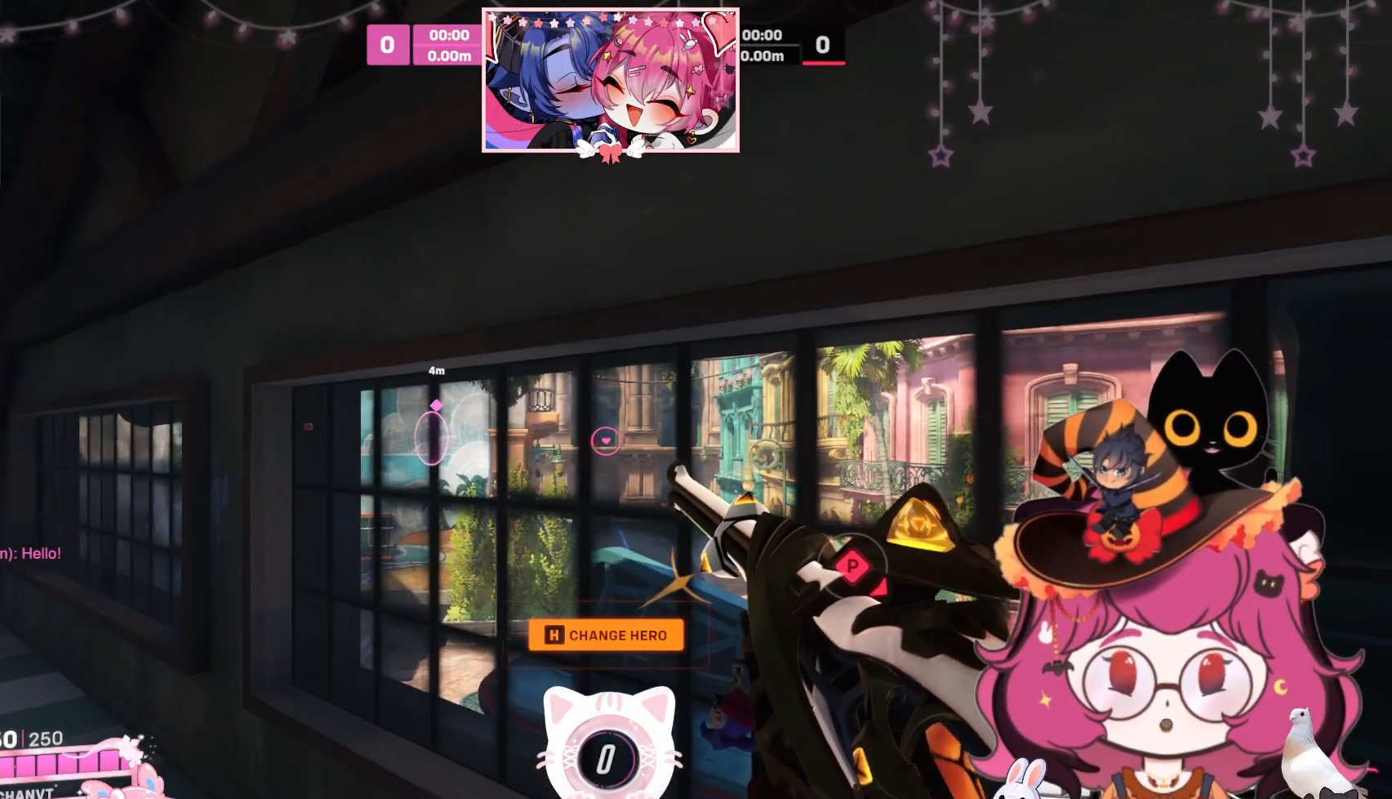
{"keys": [], "mouse": [], "events": [[250, "mouse_wheel", "down"], [434, "mouse_wheel", "up"]]}
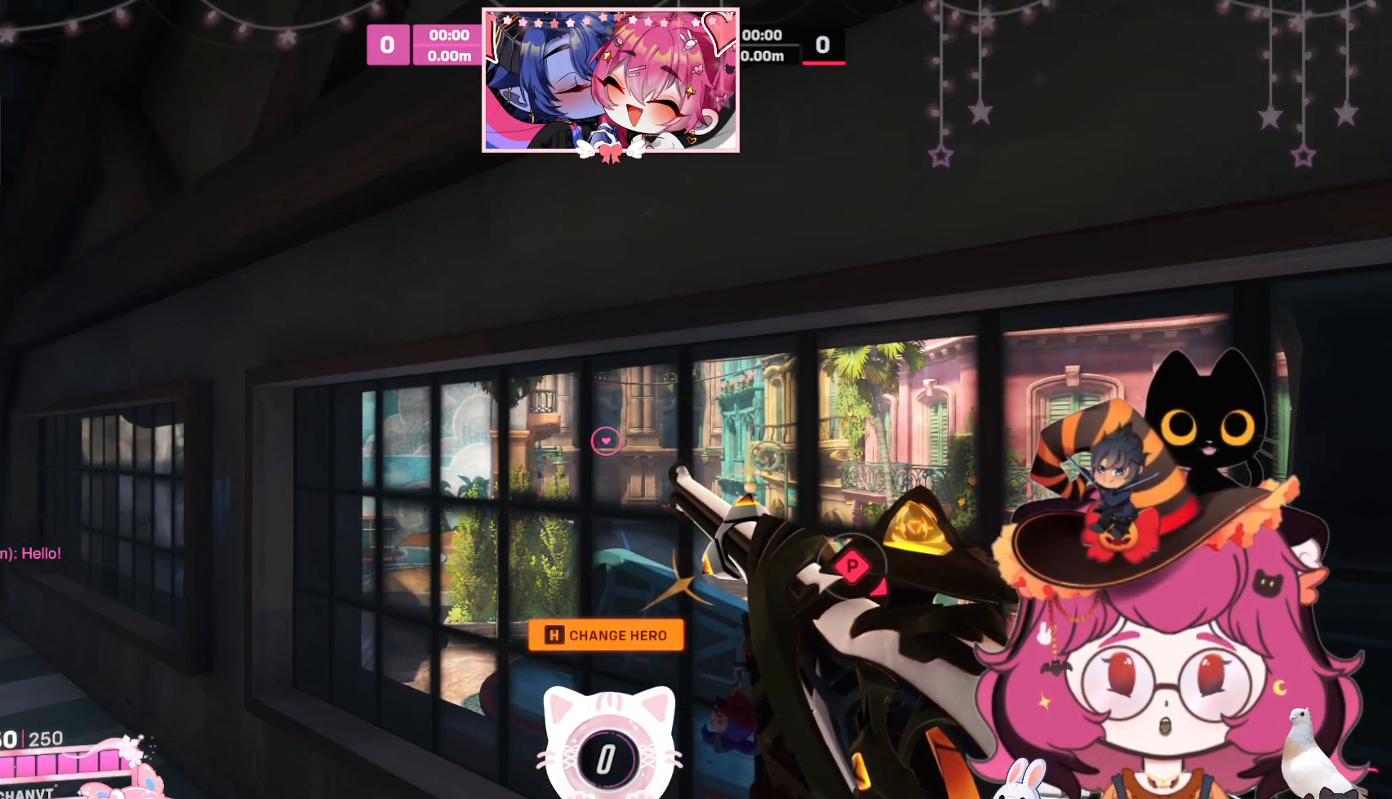
{"keys": [], "mouse": [], "events": []}
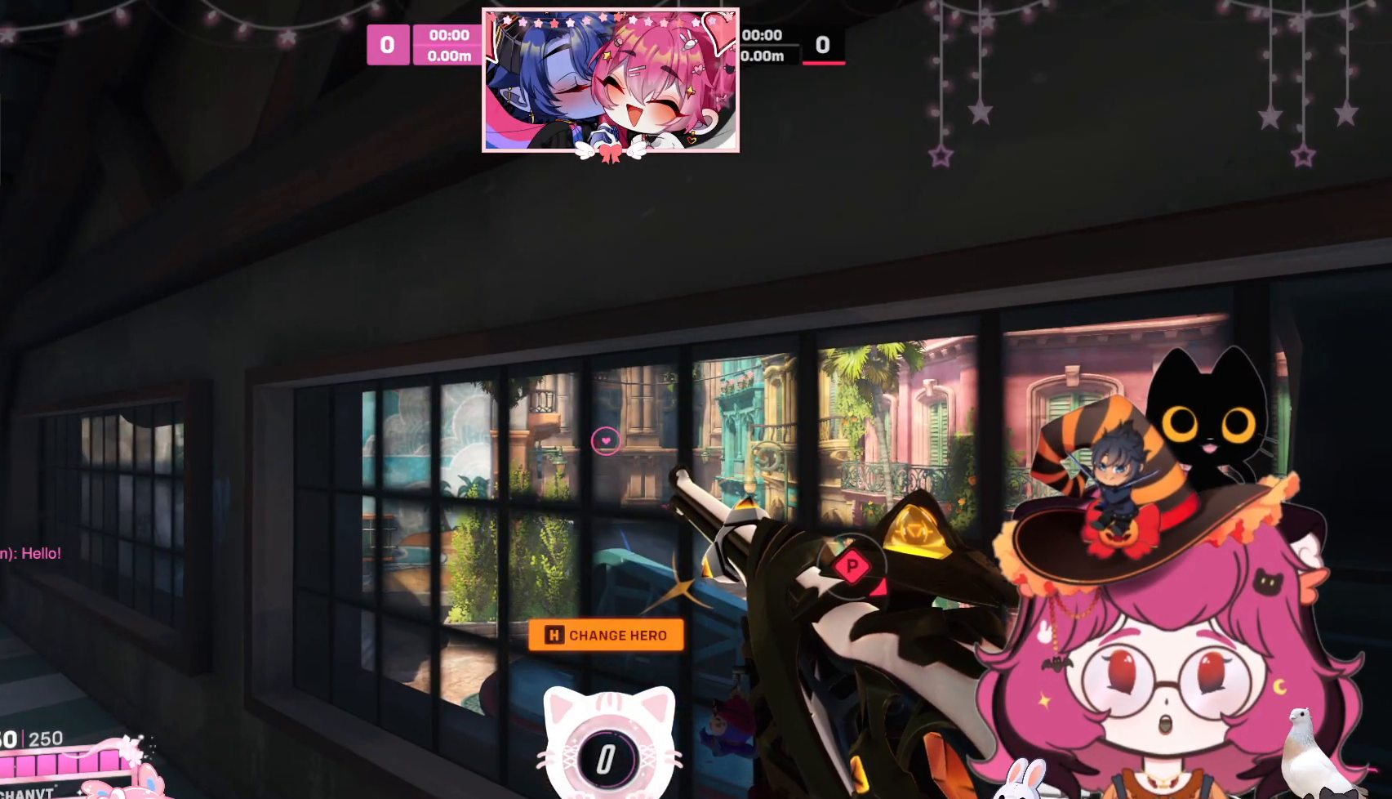
{"keys": [], "mouse": [], "events": [[334, "mouse_wheel", "down"], [484, "mouse_wheel", "up"]]}
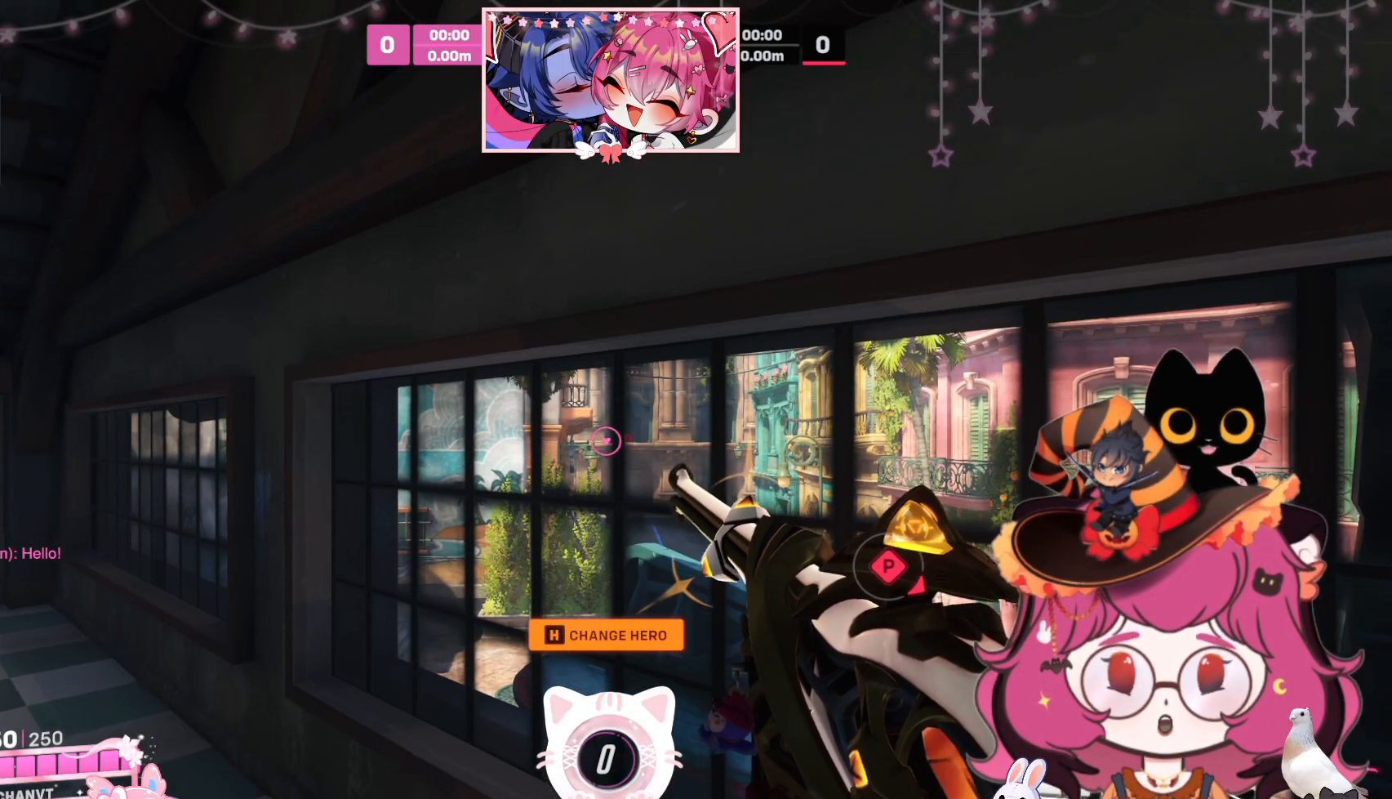
{"keys": [], "mouse": [], "events": [[400, "a", "down"], [484, "a", "up"]]}
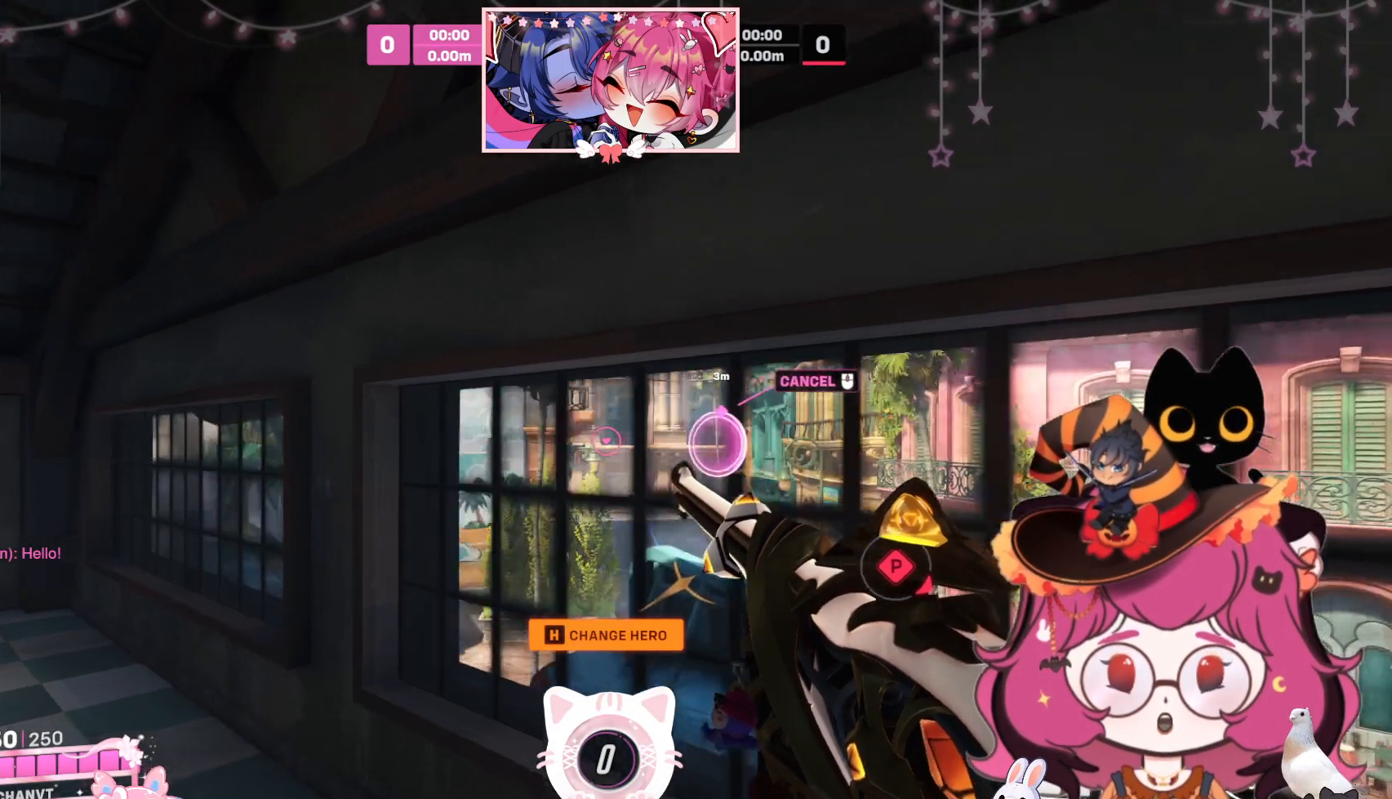
{"keys": ["d"], "mouse": [], "events": [[467, "d", "down"]]}
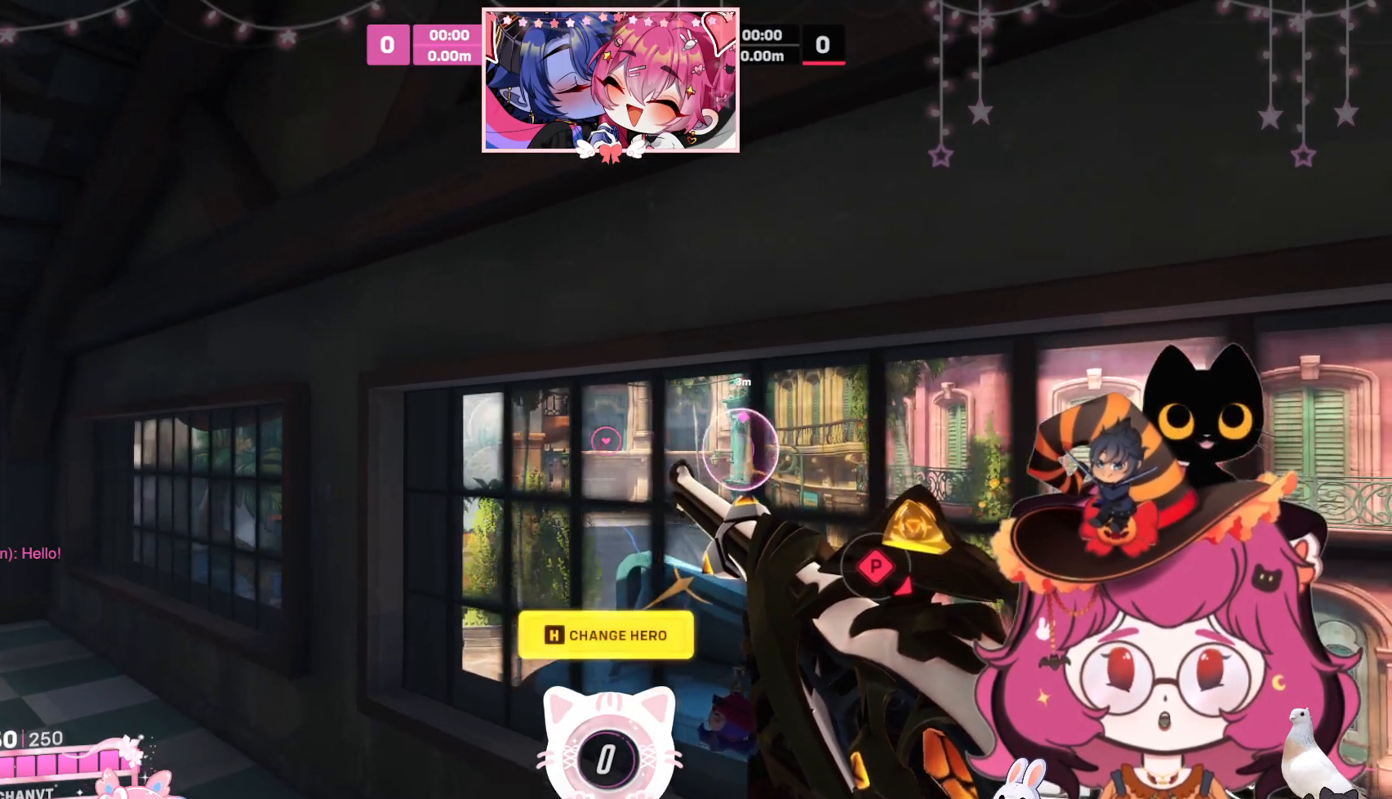
{"keys": [], "mouse": [], "events": [[50, "d", "up"], [150, "mouse_wheel", "down"], [334, "mouse_wheel", "up"]]}
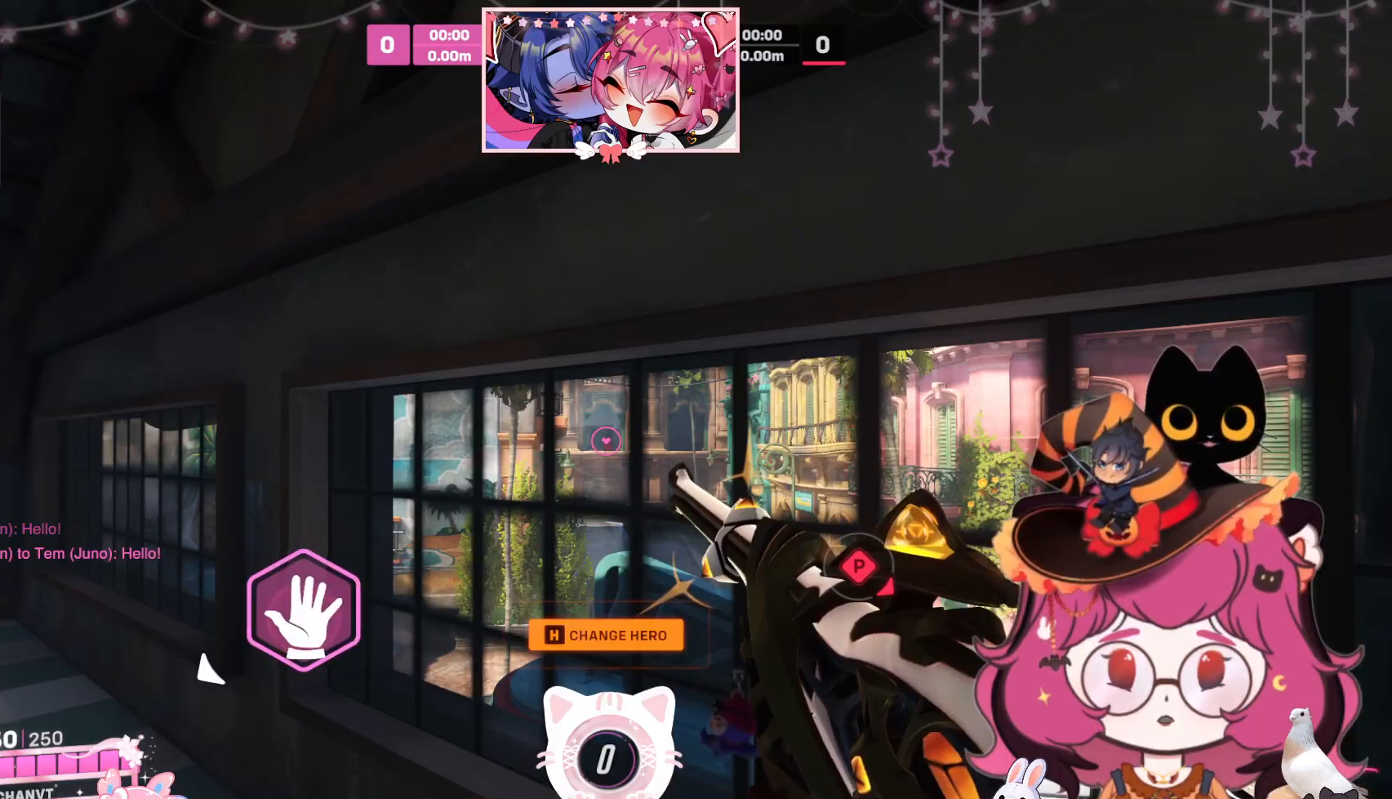
{"keys": [], "mouse": [], "events": [[134, "mouse_wheel", "down"], [317, "mouse_wheel", "up"]]}
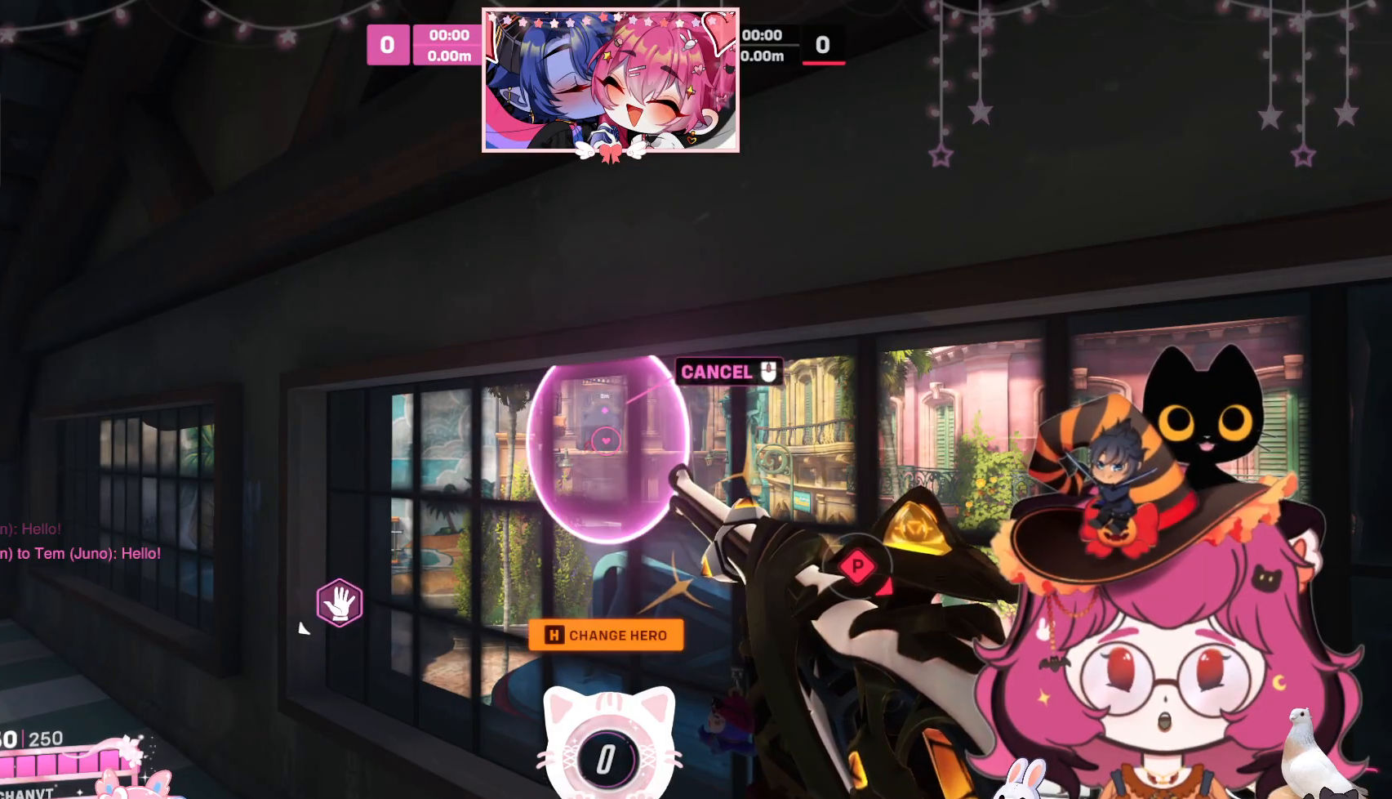
{"keys": [], "mouse": [], "events": []}
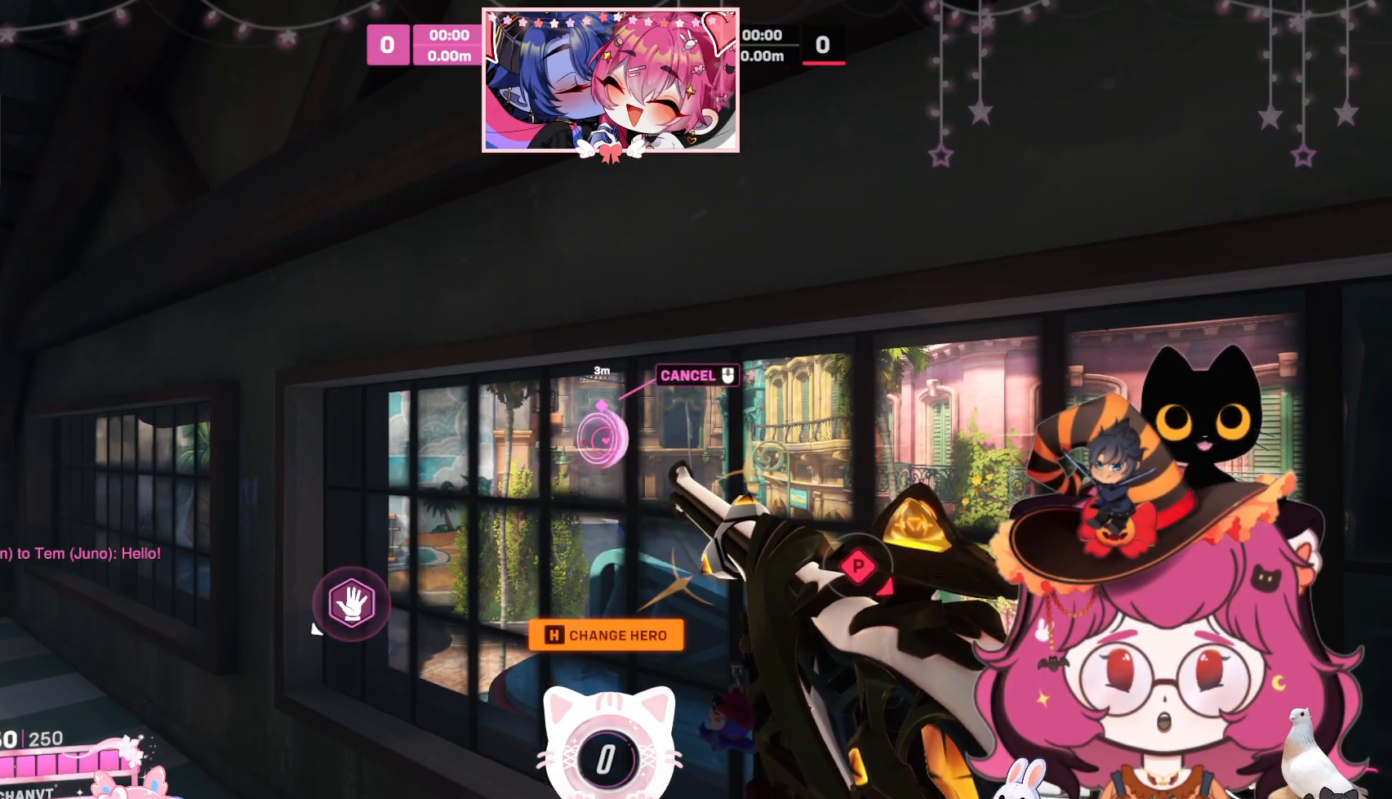
{"keys": [], "mouse": ["wheel"], "events": [[334, "mouse_wheel", "down"]]}
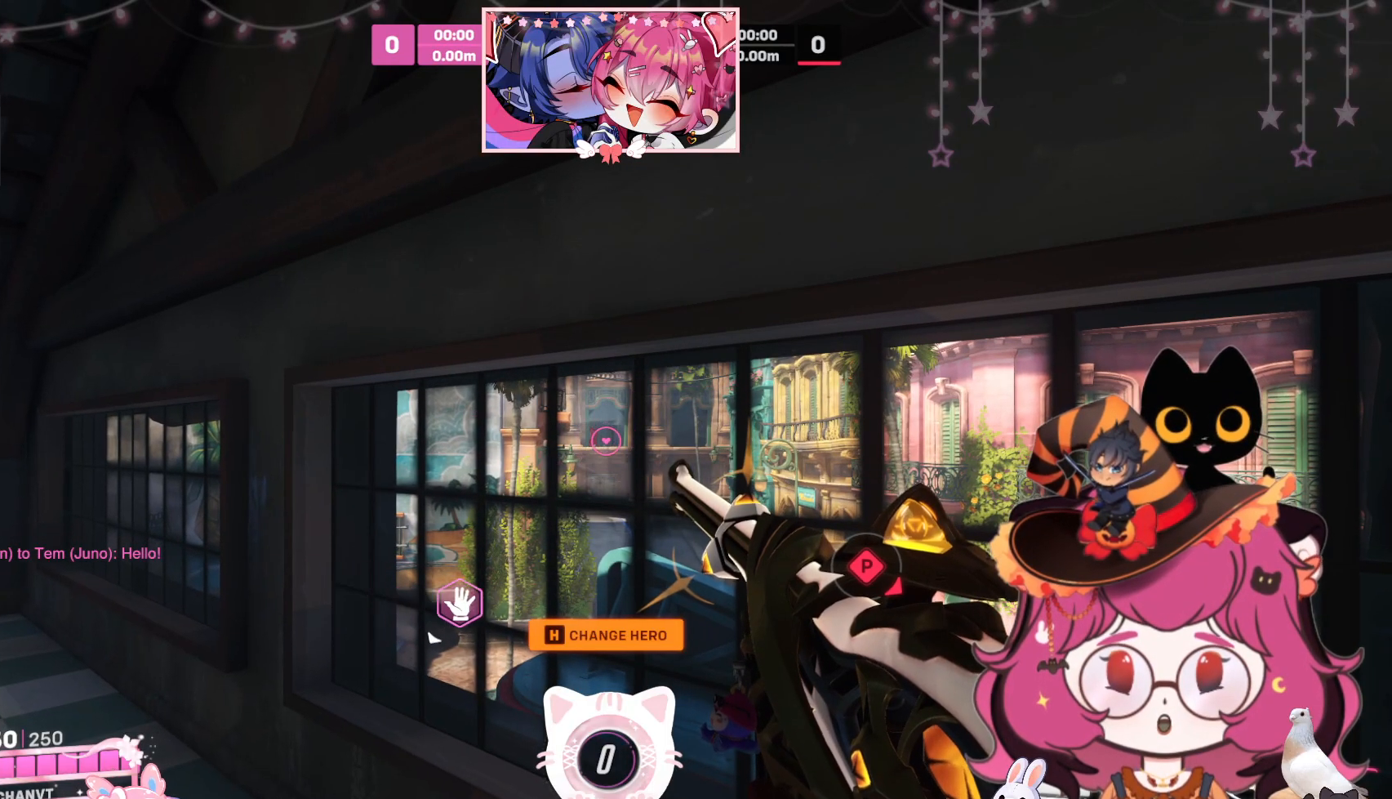
{"keys": [], "mouse": [], "events": [[17, "mouse_wheel", "up"]]}
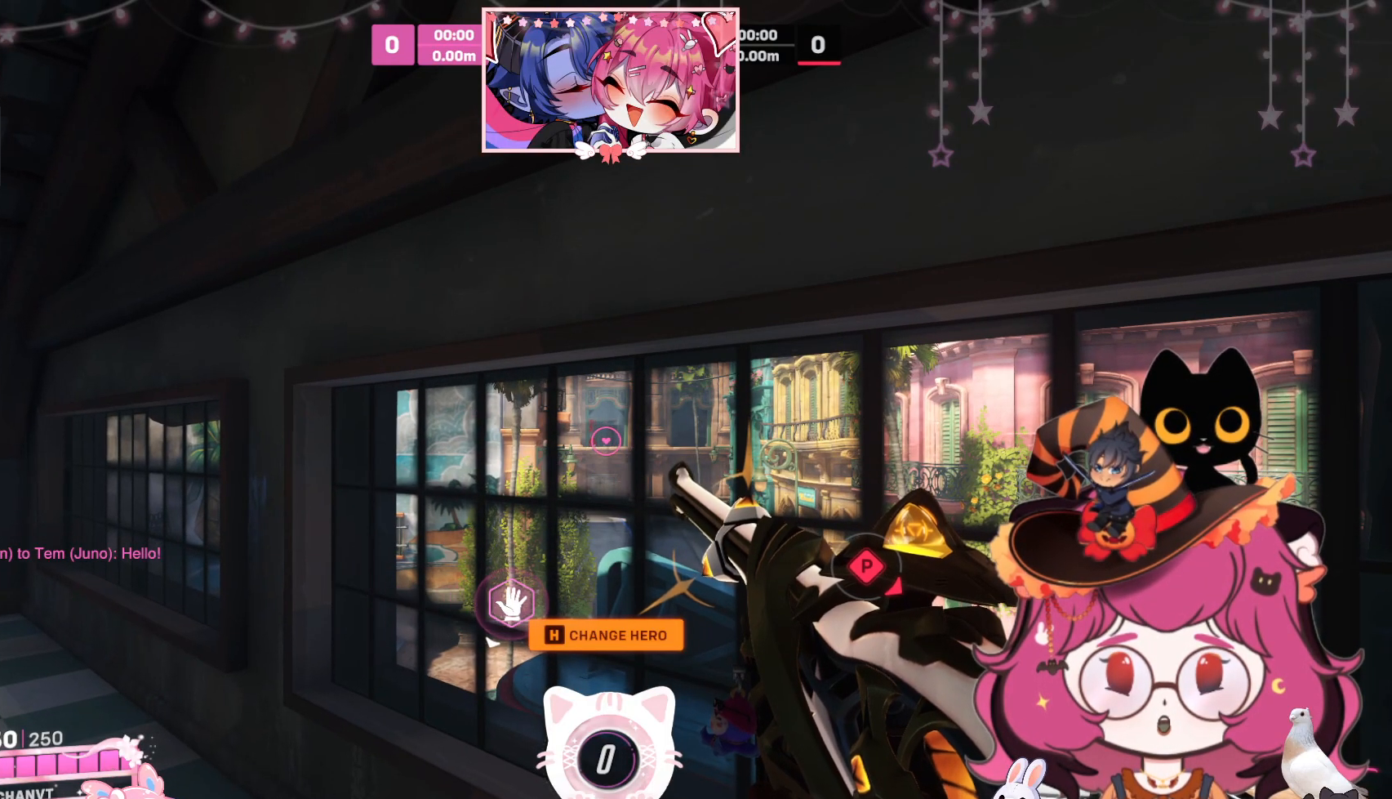
{"keys": [], "mouse": [], "events": []}
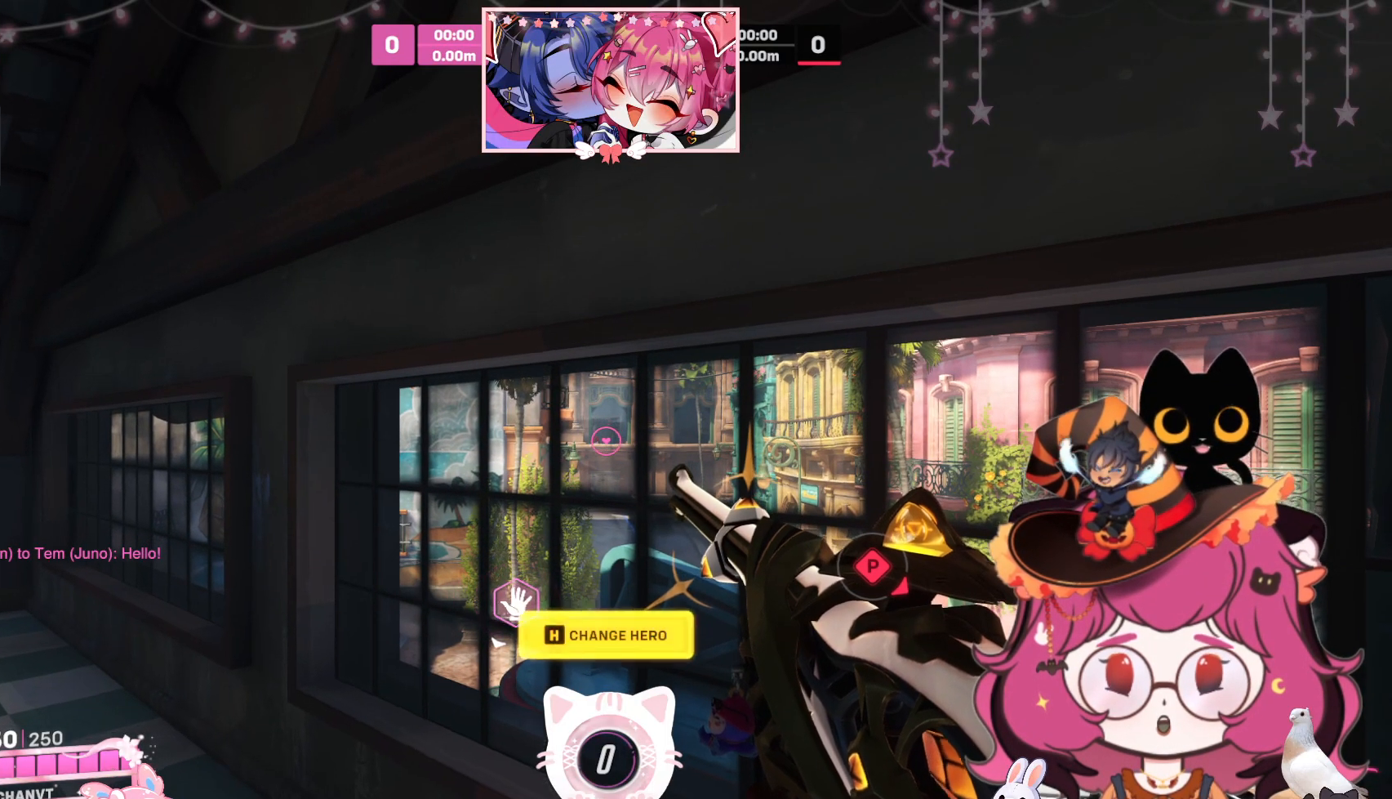
{"keys": [], "mouse": [], "events": [[250, "mouse_wheel", "down"], [384, "mouse_wheel", "up"]]}
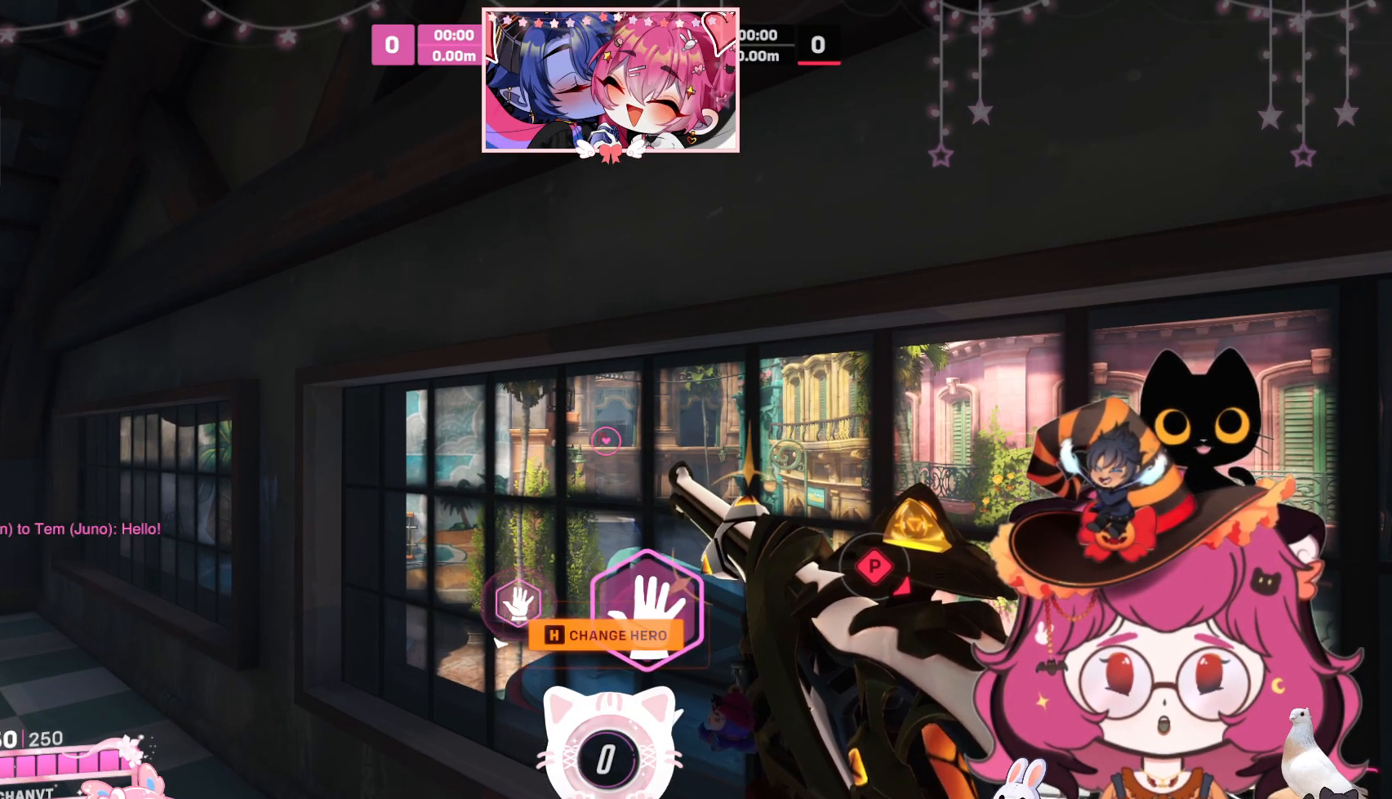
{"keys": [], "mouse": [], "events": []}
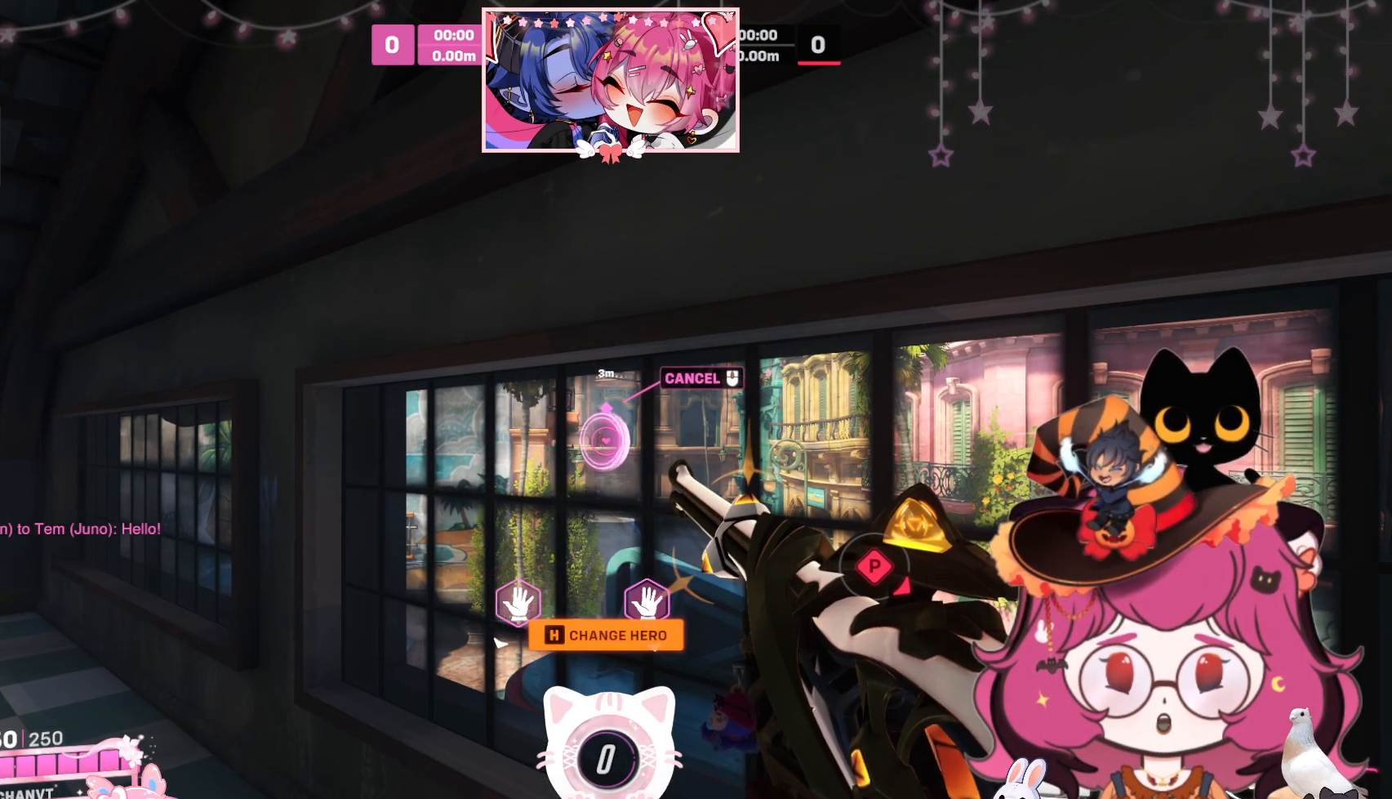
{"keys": [], "mouse": [], "events": []}
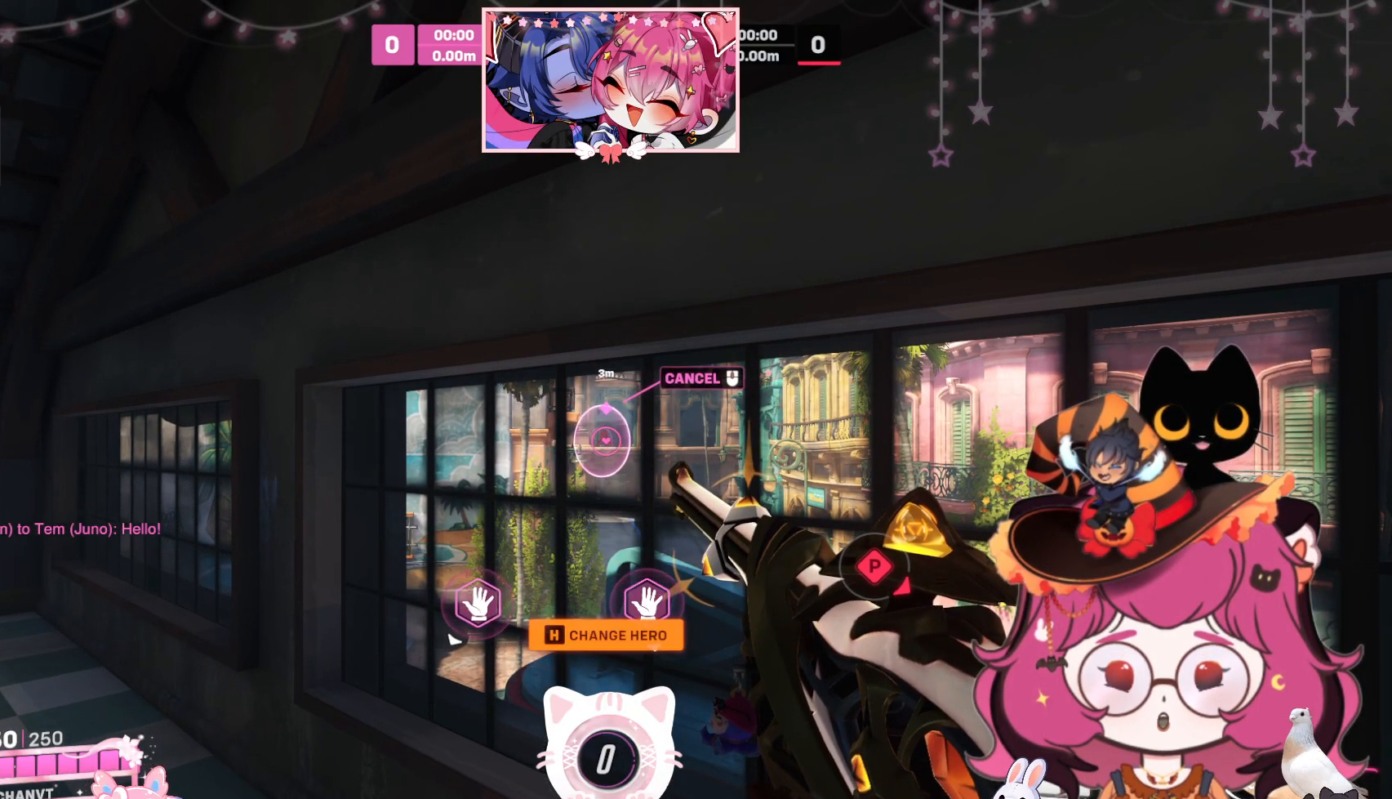
{"keys": [], "mouse": [], "events": []}
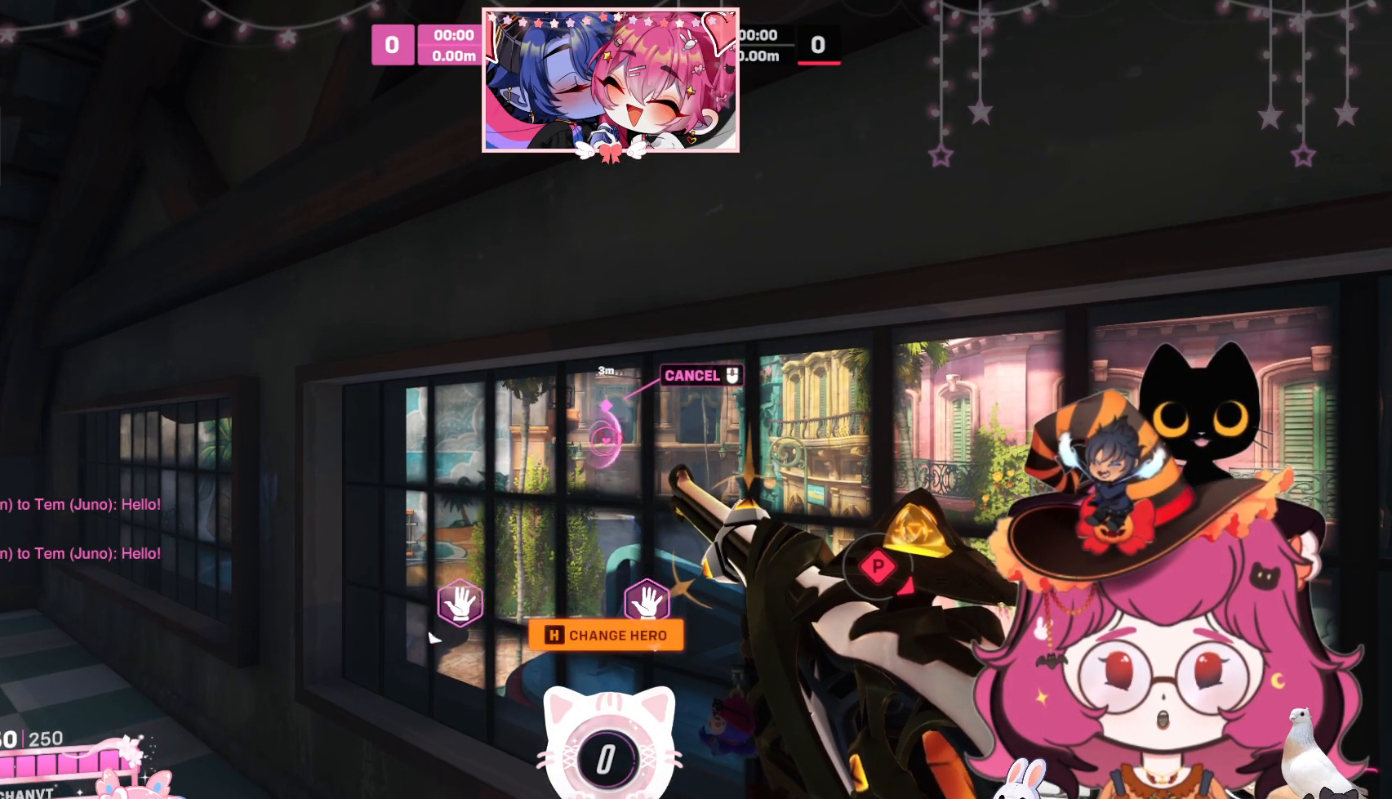
{"keys": [], "mouse": [], "events": []}
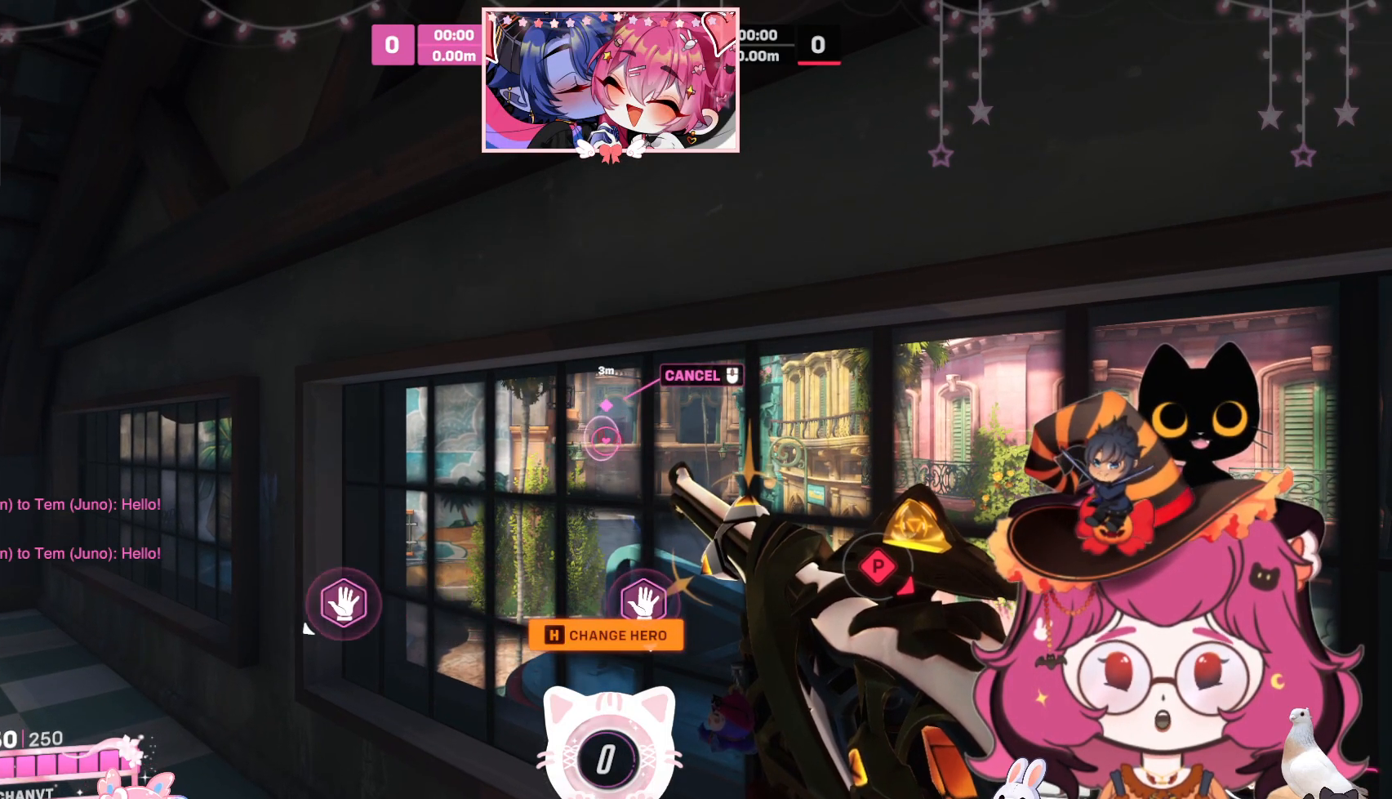
{"keys": [], "mouse": [], "events": []}
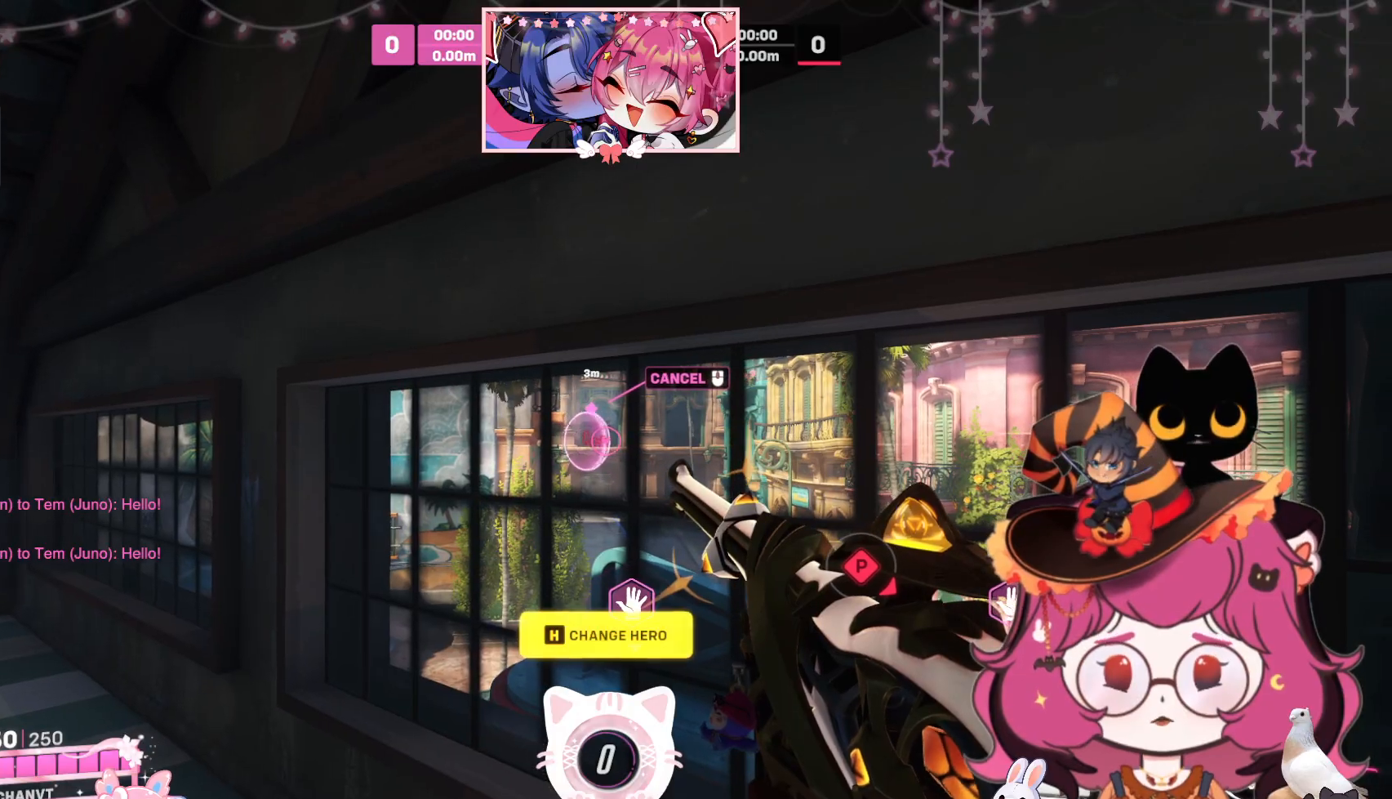
{"keys": [], "mouse": [], "events": []}
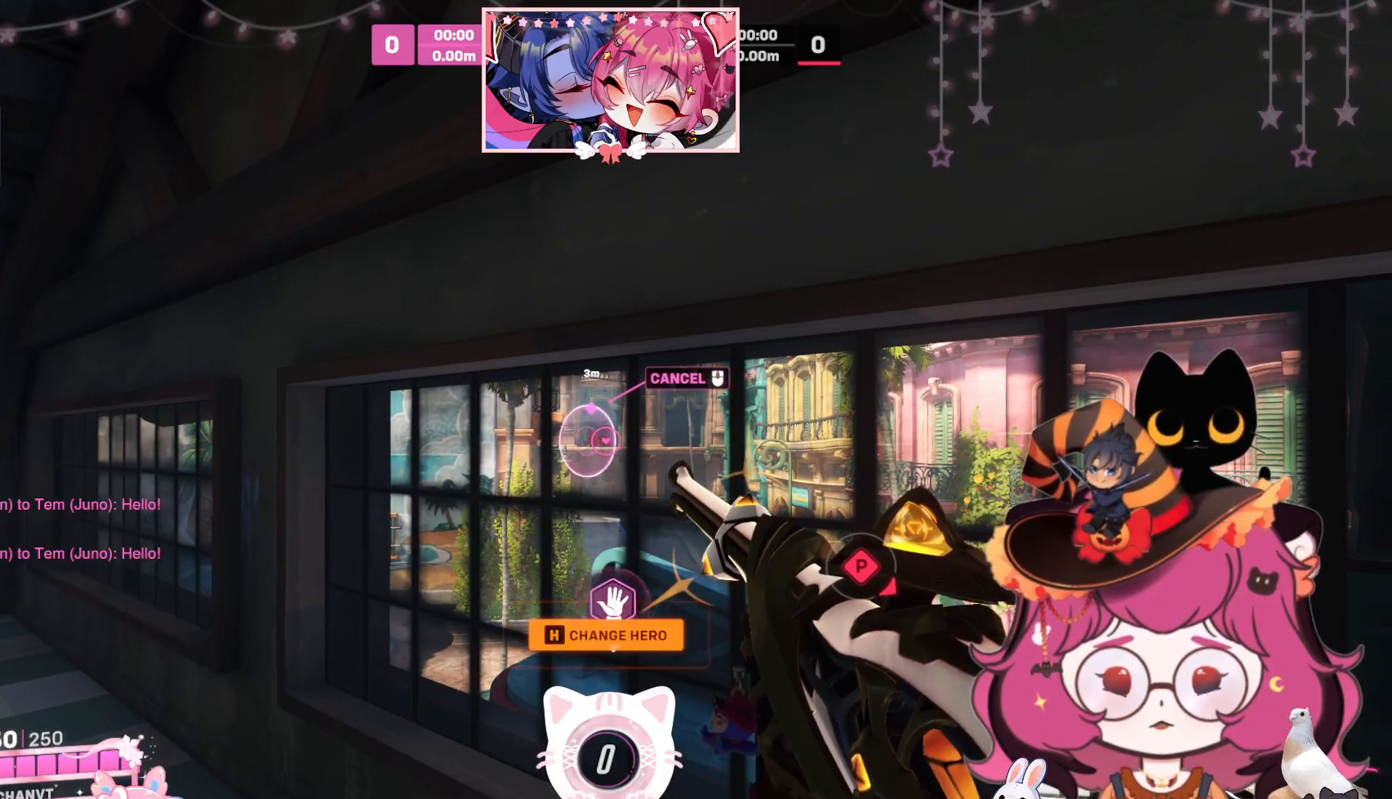
{"keys": [], "mouse": [], "events": []}
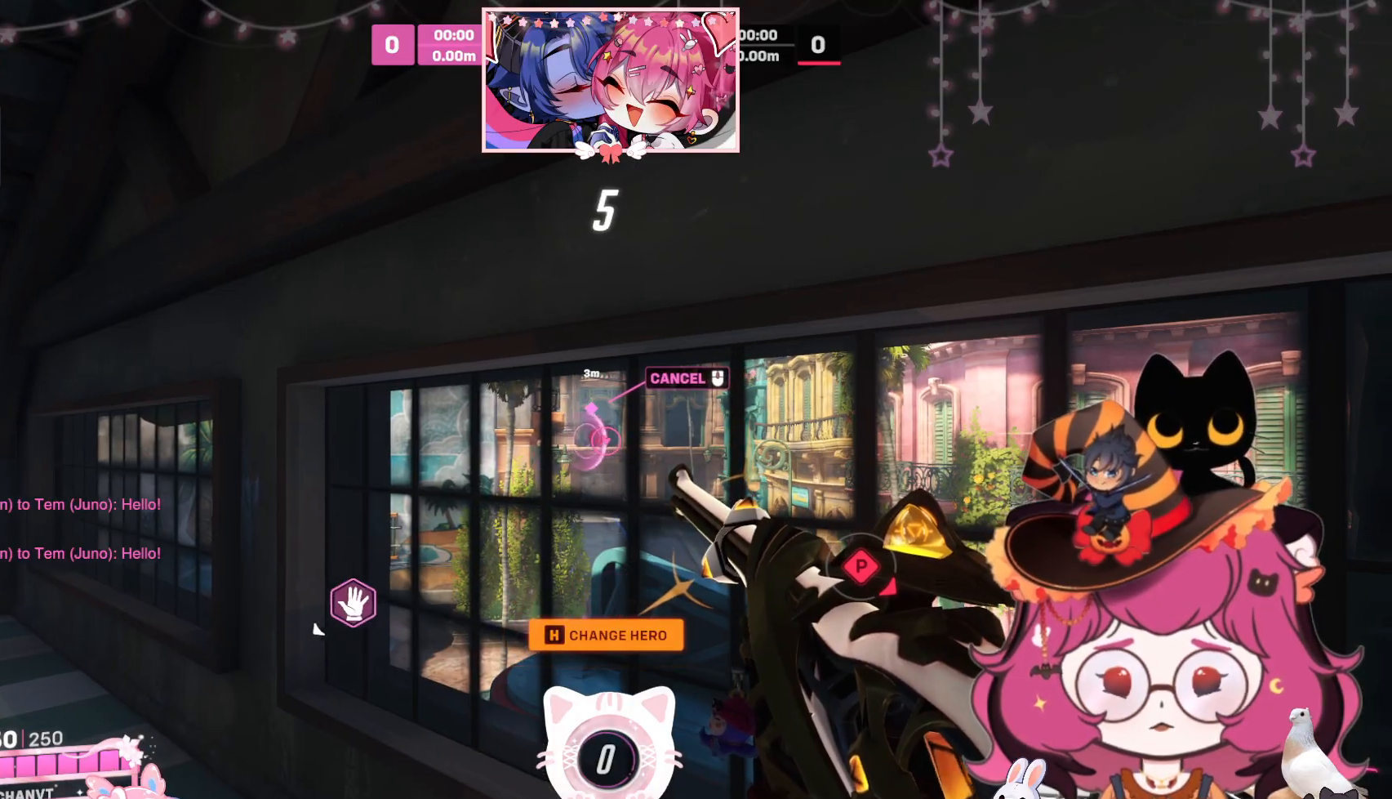
{"keys": [], "mouse": [], "events": []}
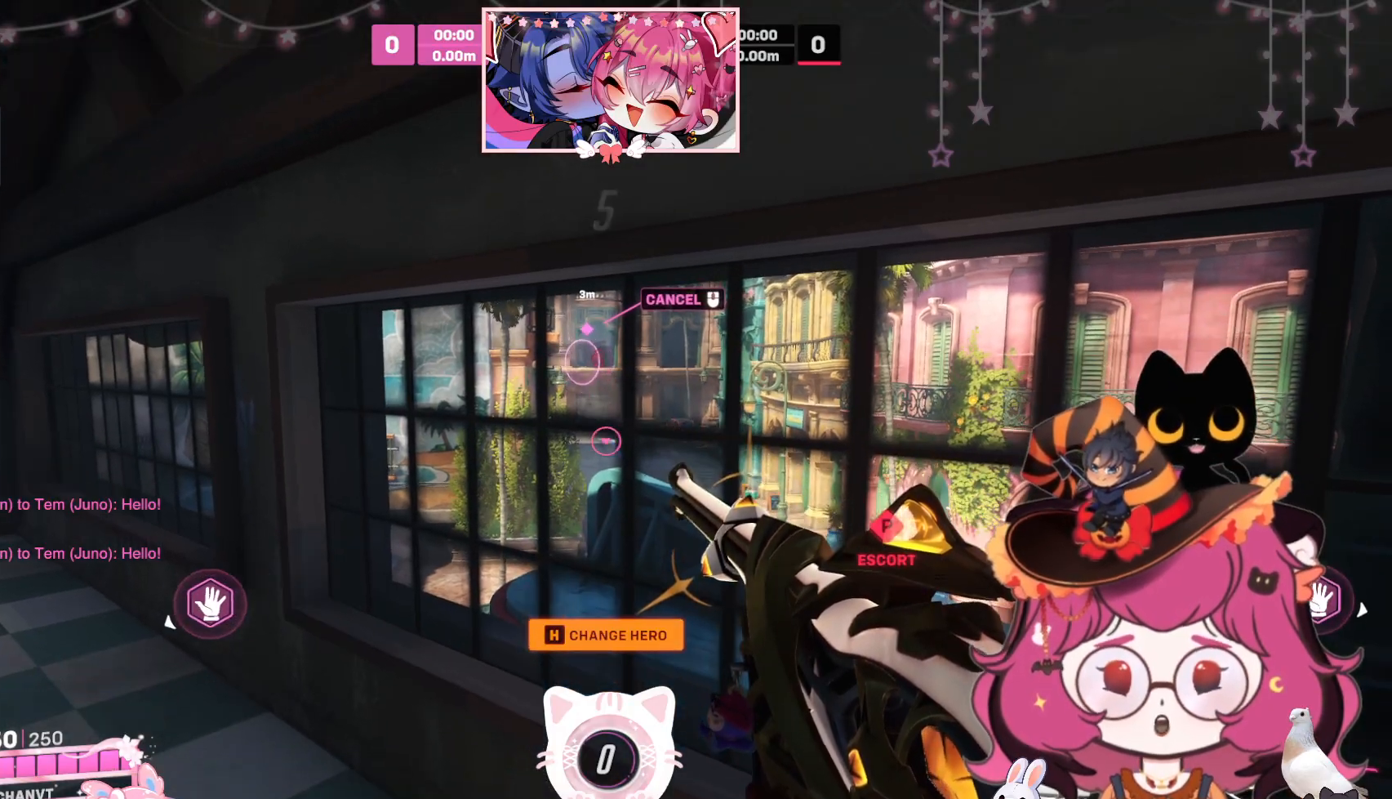
{"keys": [], "mouse": [], "events": []}
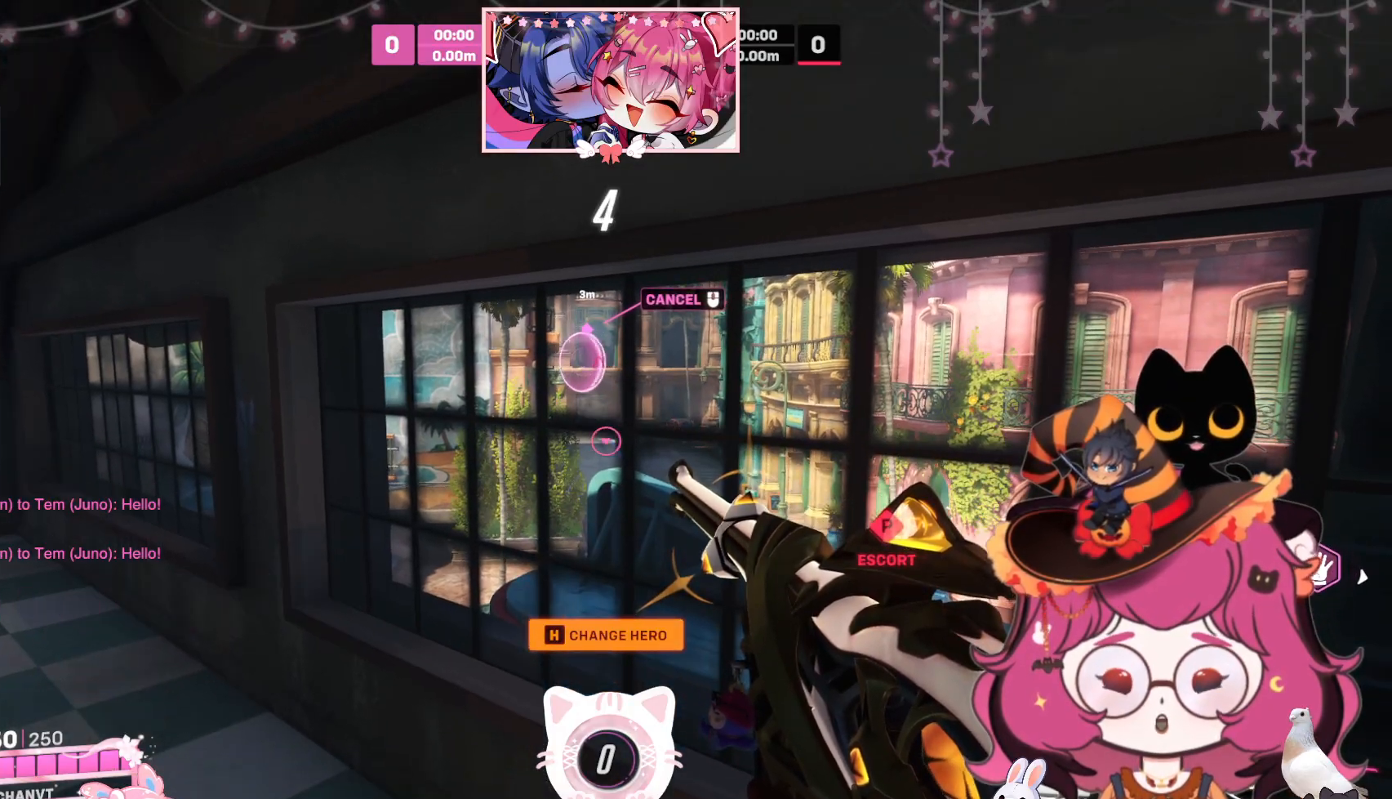
{"keys": ["d", "w"], "mouse": [], "events": [[50, "w", "down"], [434, "d", "down"]]}
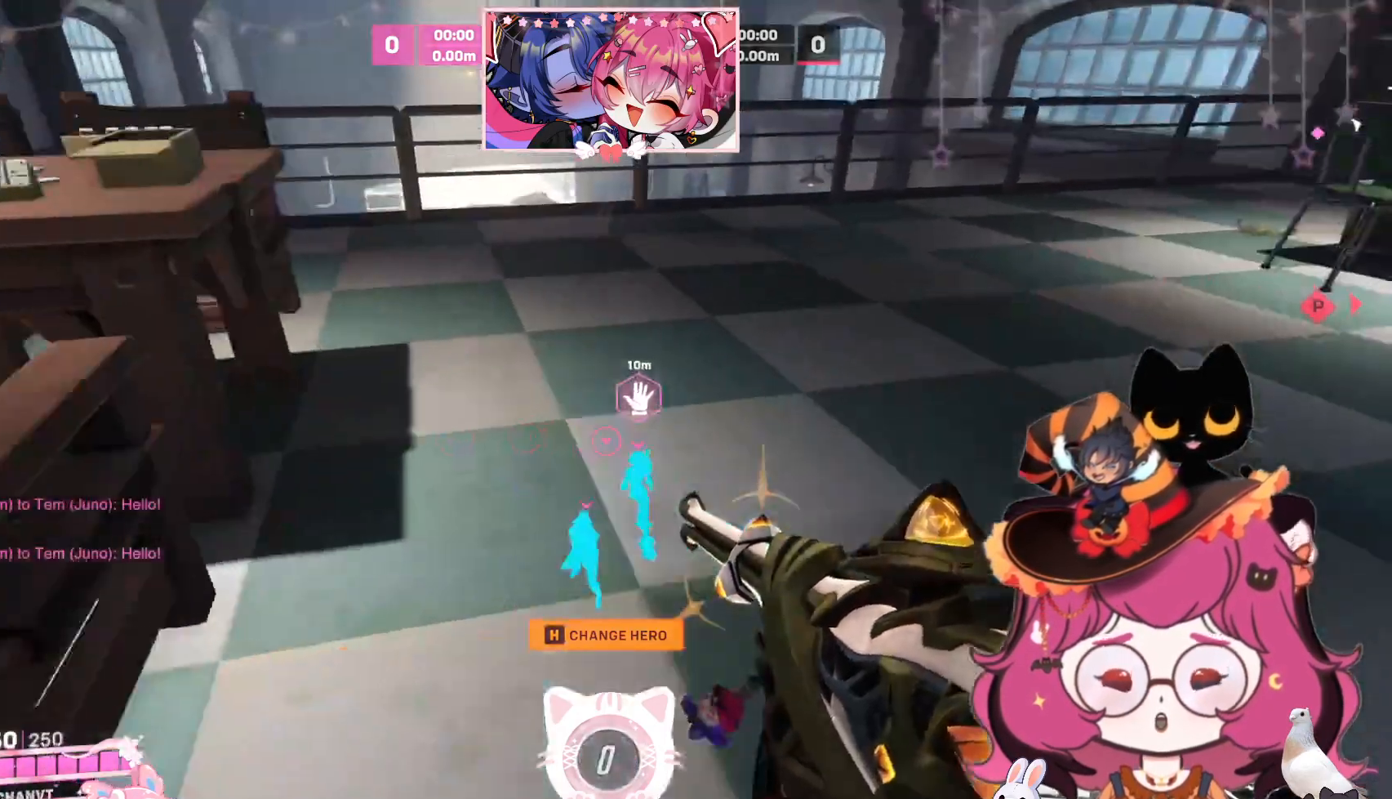
{"keys": ["w"], "mouse": [], "events": [[300, "d", "up"]]}
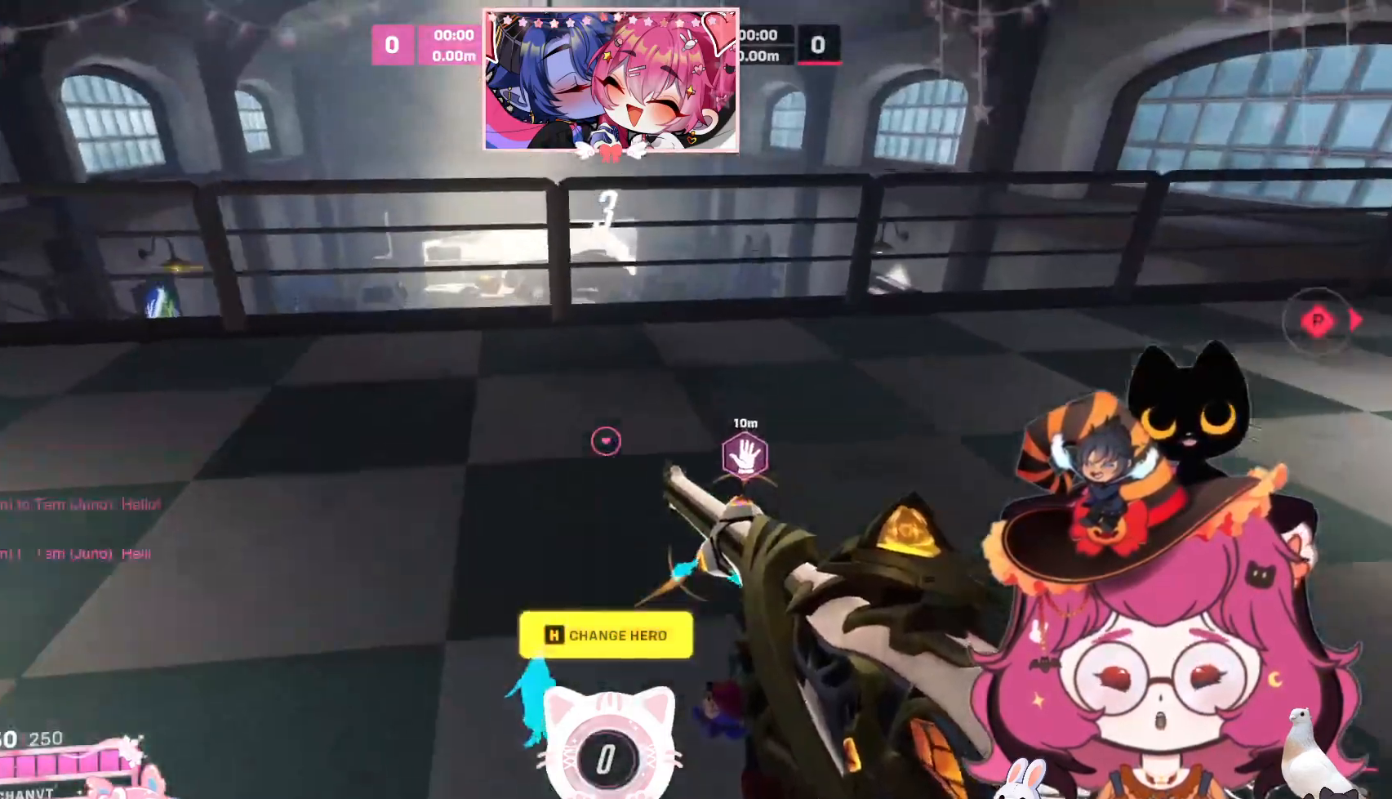
{"keys": ["w"], "mouse": [], "events": []}
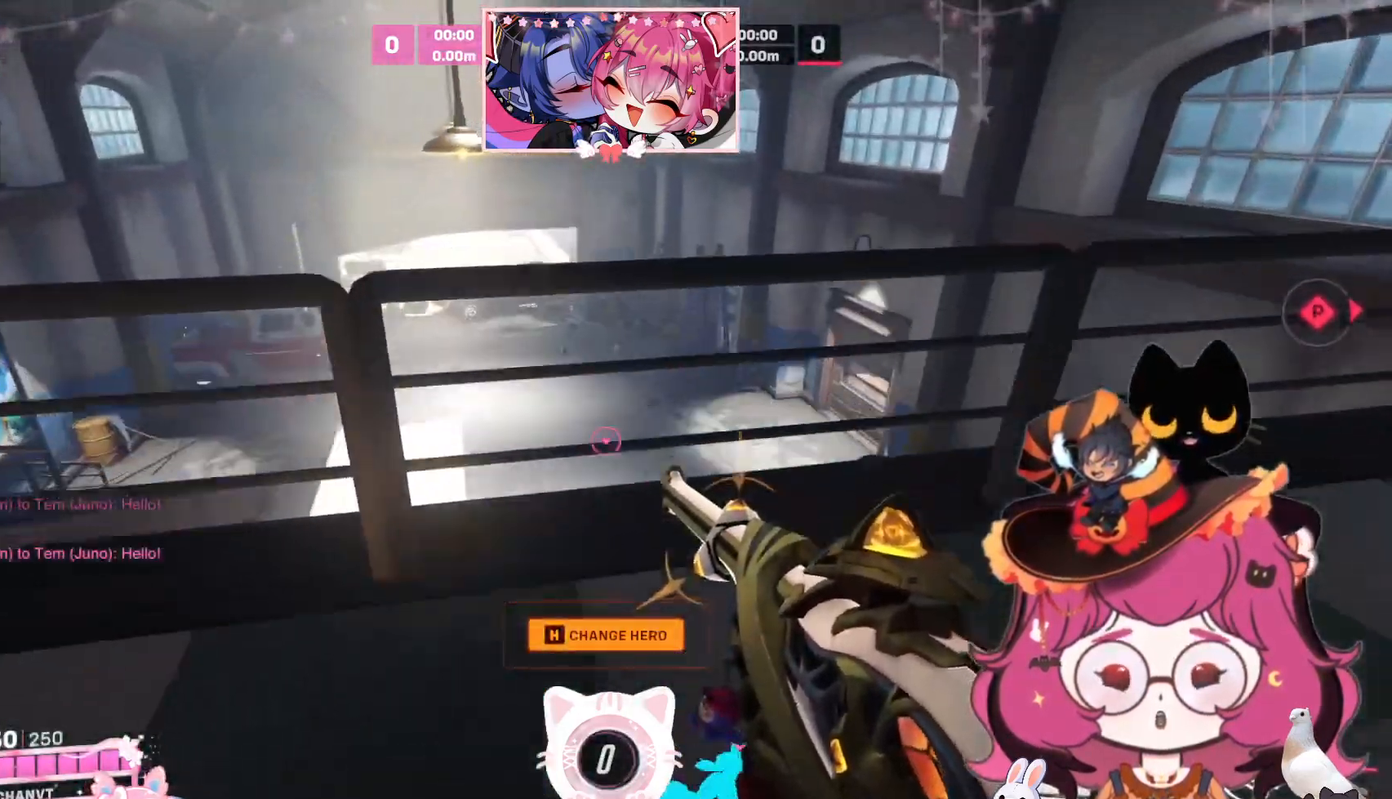
{"keys": ["a", "w"], "mouse": [], "events": [[17, "space", "down"], [167, "space", "up"], [450, "a", "down"]]}